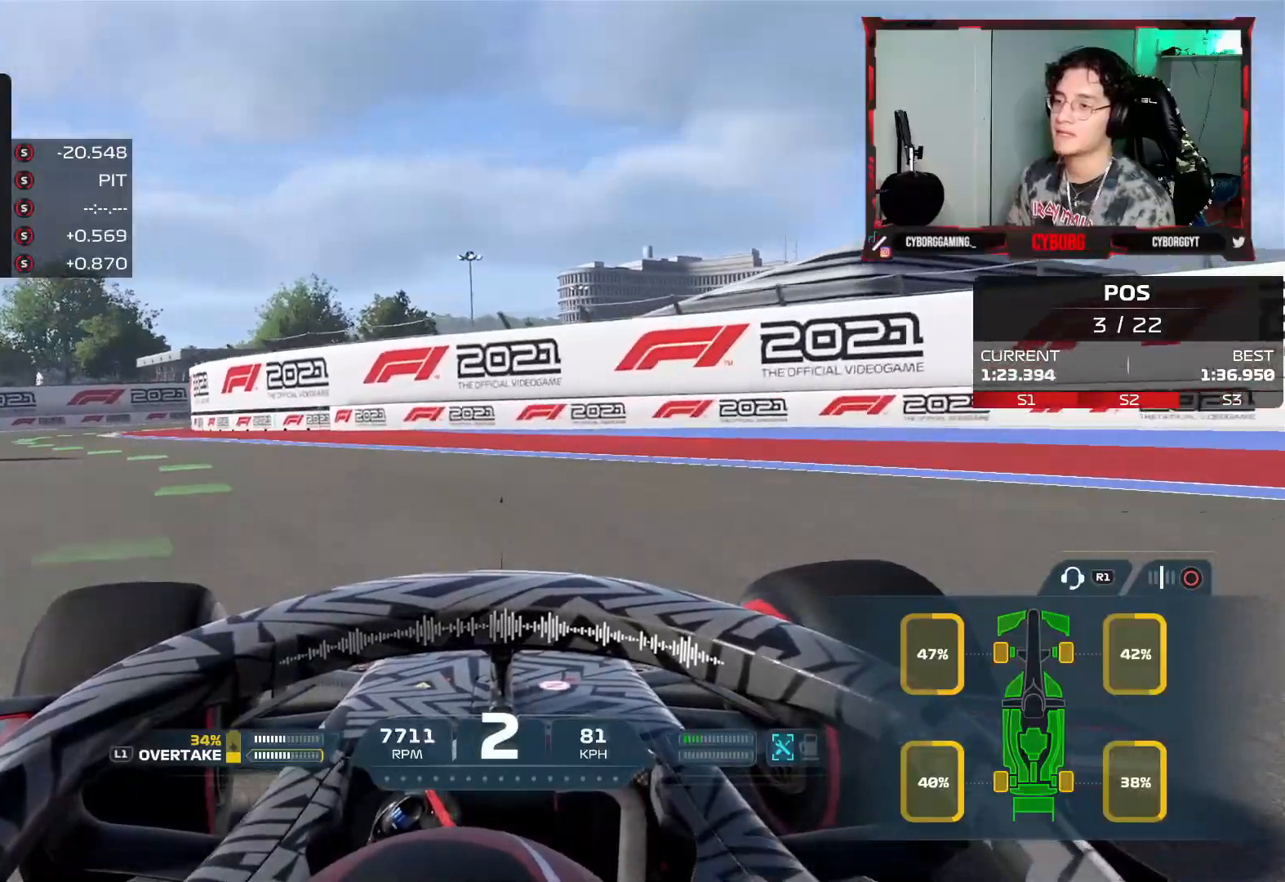
Gameplay with a controller (PlayStation layout); each line is a JSON object with the inputs held at the frame after it. "events" lists button and stick changes between this image and that frame as [ms after this image, input, new state], when the widget could be followed in between.
{"buttons": ["R2"], "left_stick": "left", "right_stick": "center", "events": []}
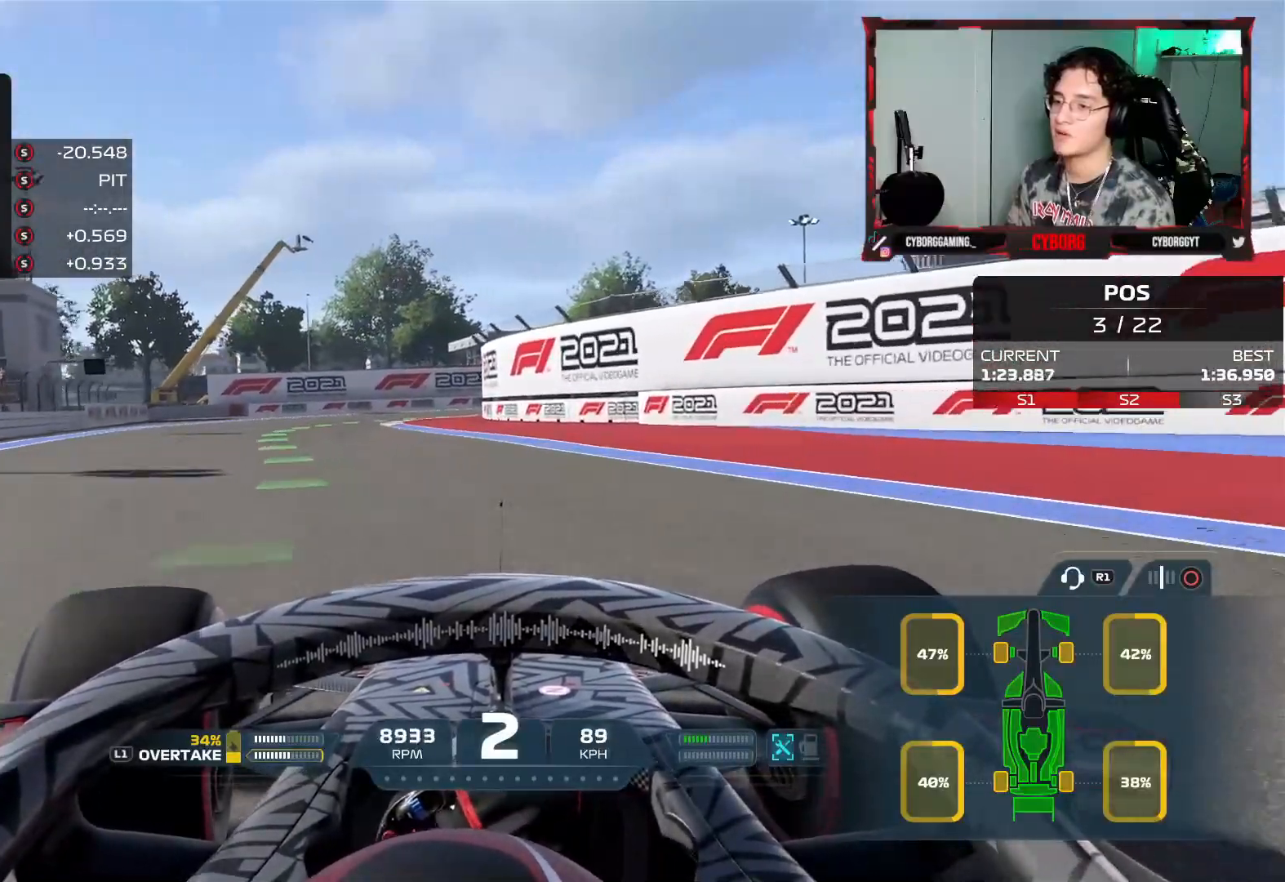
{"buttons": ["R2"], "left_stick": "right", "right_stick": "center", "events": [[267, "left_stick", "up-left"], [383, "left_stick", "center"], [467, "left_stick", "right"]]}
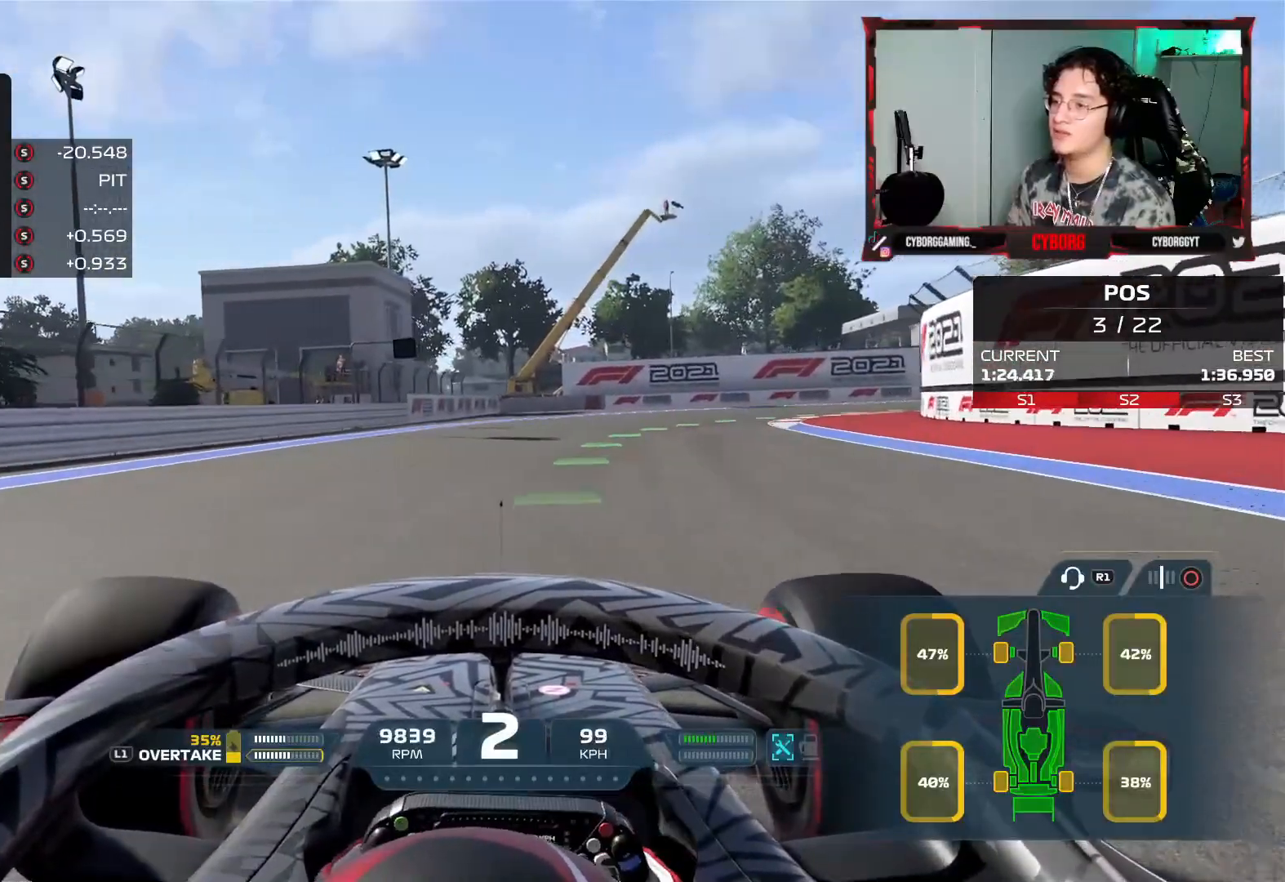
{"buttons": ["R2"], "left_stick": "right", "right_stick": "center", "events": []}
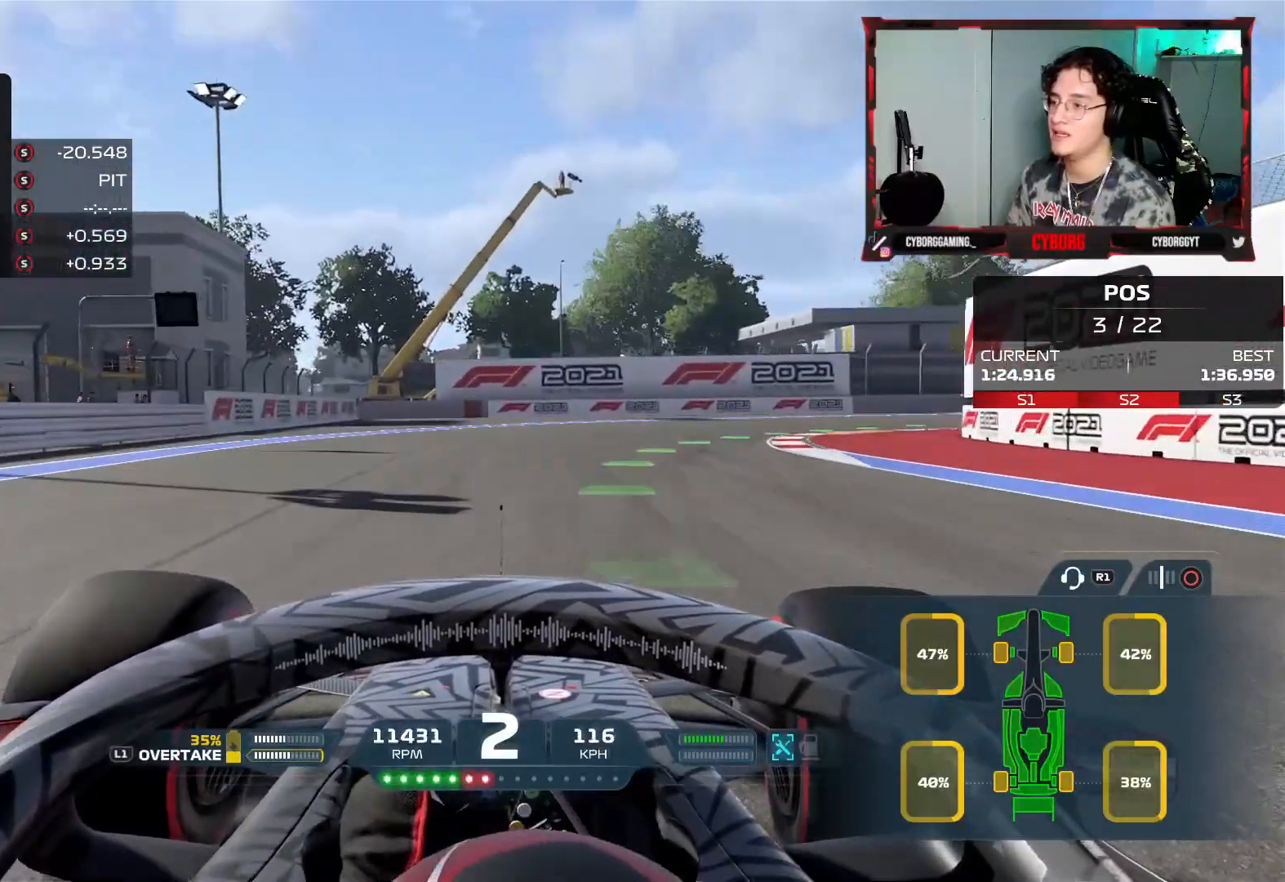
{"buttons": ["R2"], "left_stick": "right", "right_stick": "center", "events": [[200, "CROSS", "down"], [317, "CROSS", "up"]]}
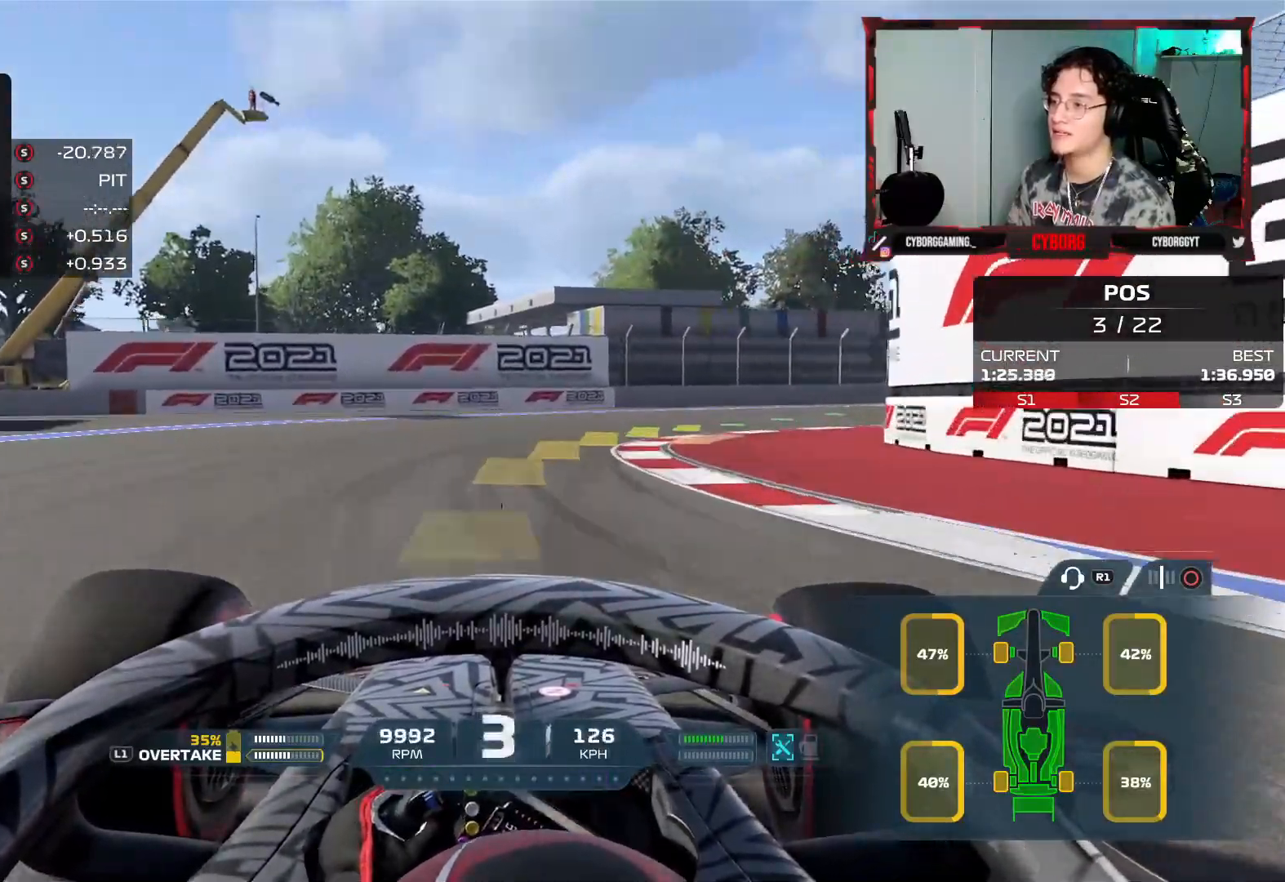
{"buttons": [], "left_stick": "right", "right_stick": "center", "events": [[17, "R2", "up"]]}
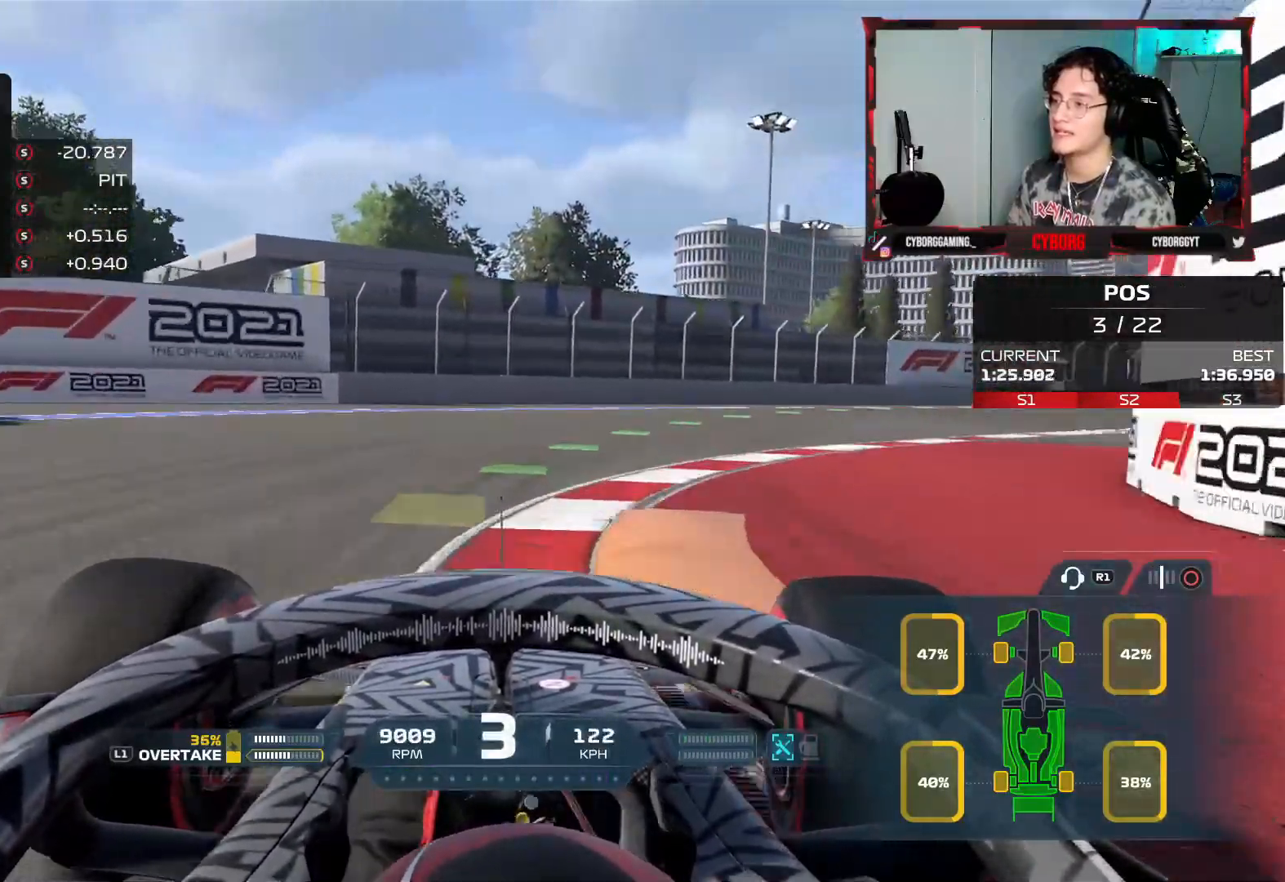
{"buttons": ["R2"], "left_stick": "right", "right_stick": "center", "events": [[183, "R2", "down"]]}
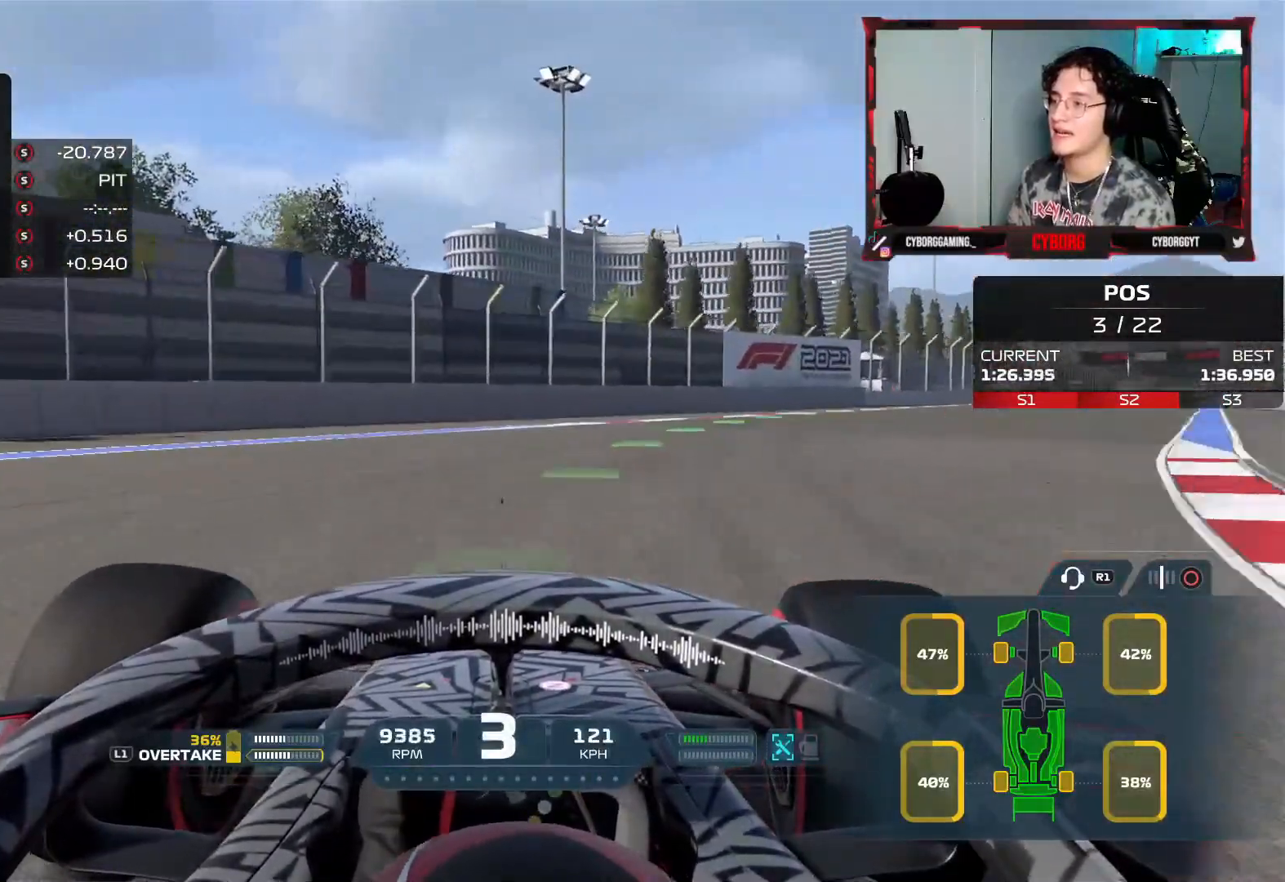
{"buttons": ["R2"], "left_stick": "right", "right_stick": "center", "events": []}
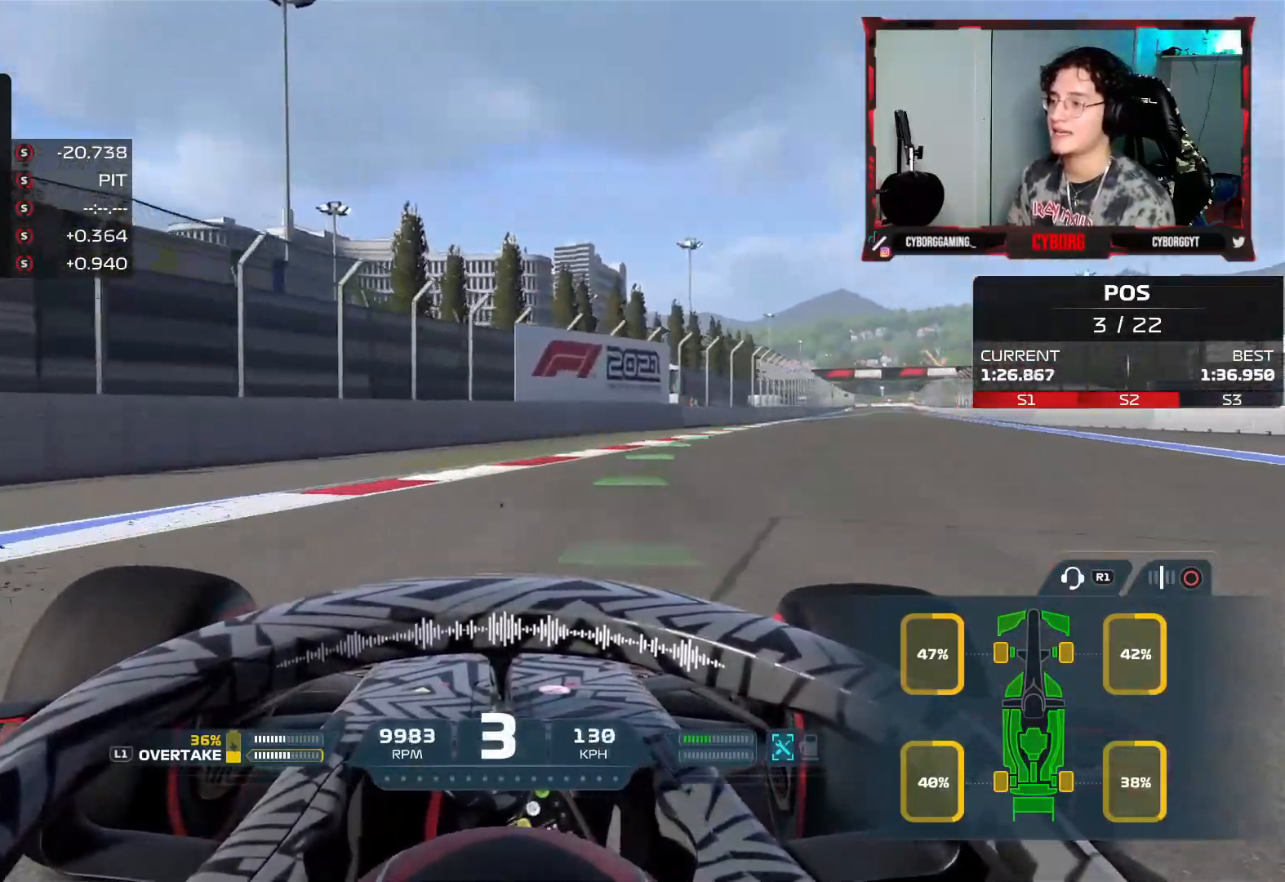
{"buttons": ["R2"], "left_stick": "up-right", "right_stick": "center", "events": [[367, "left_stick", "up-right"]]}
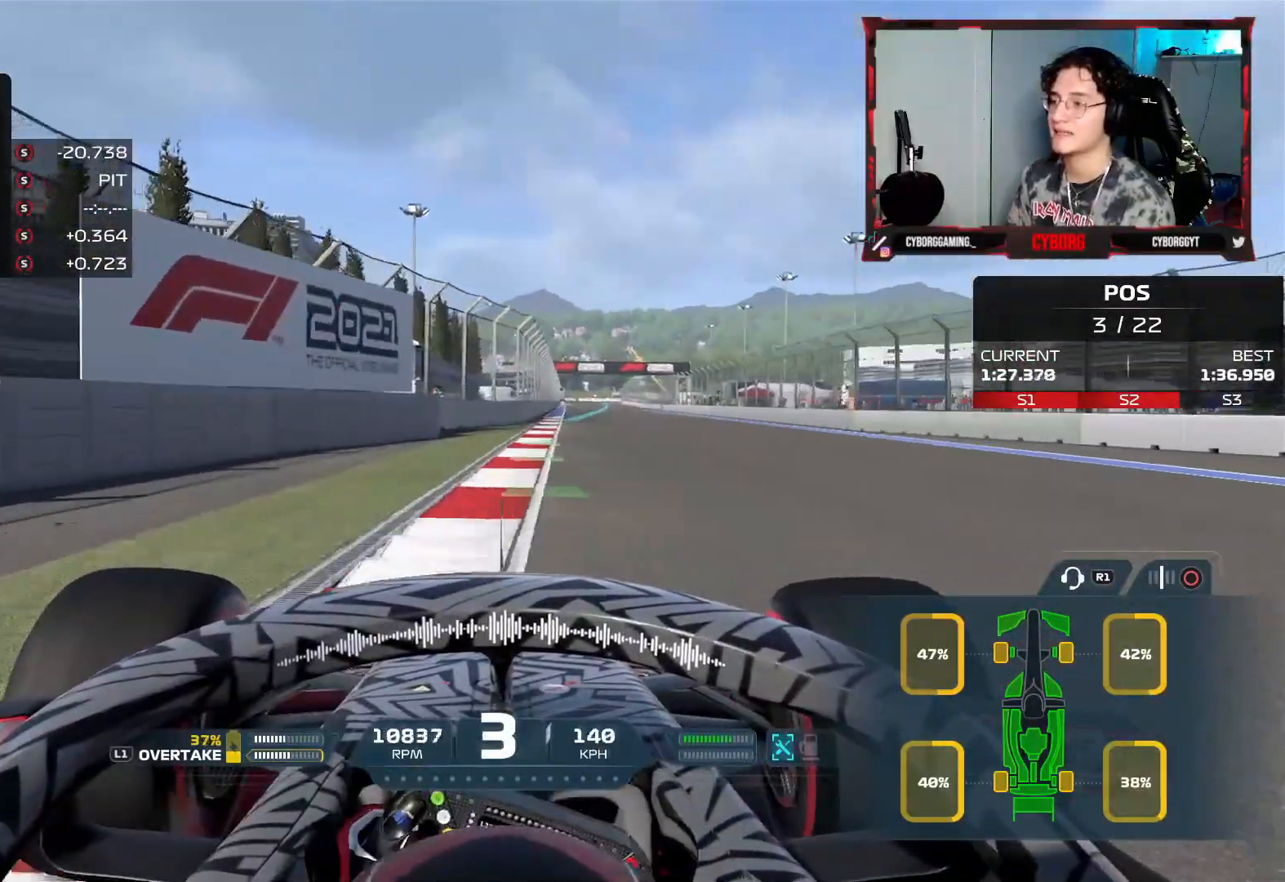
{"buttons": ["CROSS", "R2"], "left_stick": "center", "right_stick": "center", "events": [[133, "left_stick", "up"], [233, "left_stick", "up-left"], [350, "left_stick", "center"], [400, "left_stick", "up"], [450, "CROSS", "down"], [467, "left_stick", "center"]]}
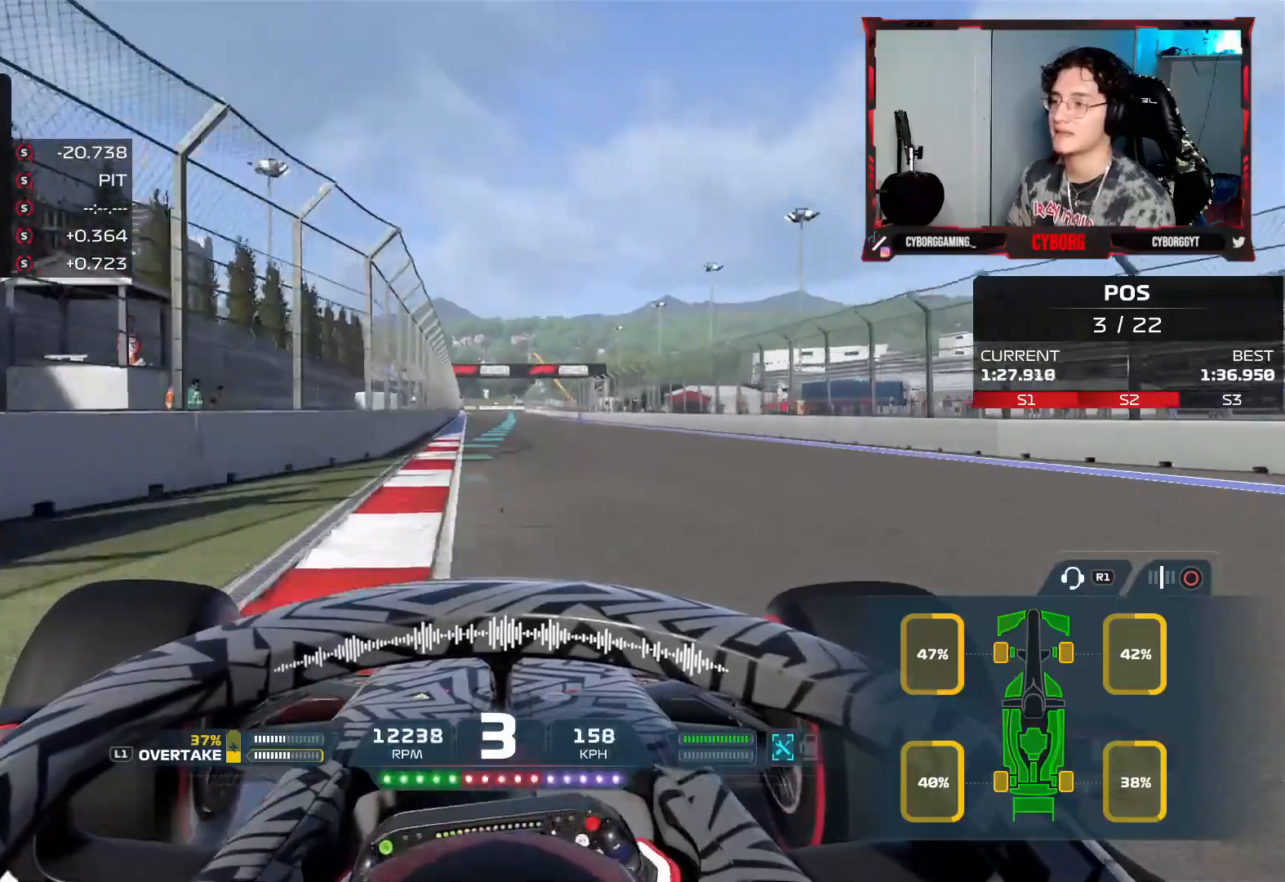
{"buttons": ["R2"], "left_stick": "center", "right_stick": "center", "events": [[117, "CROSS", "up"]]}
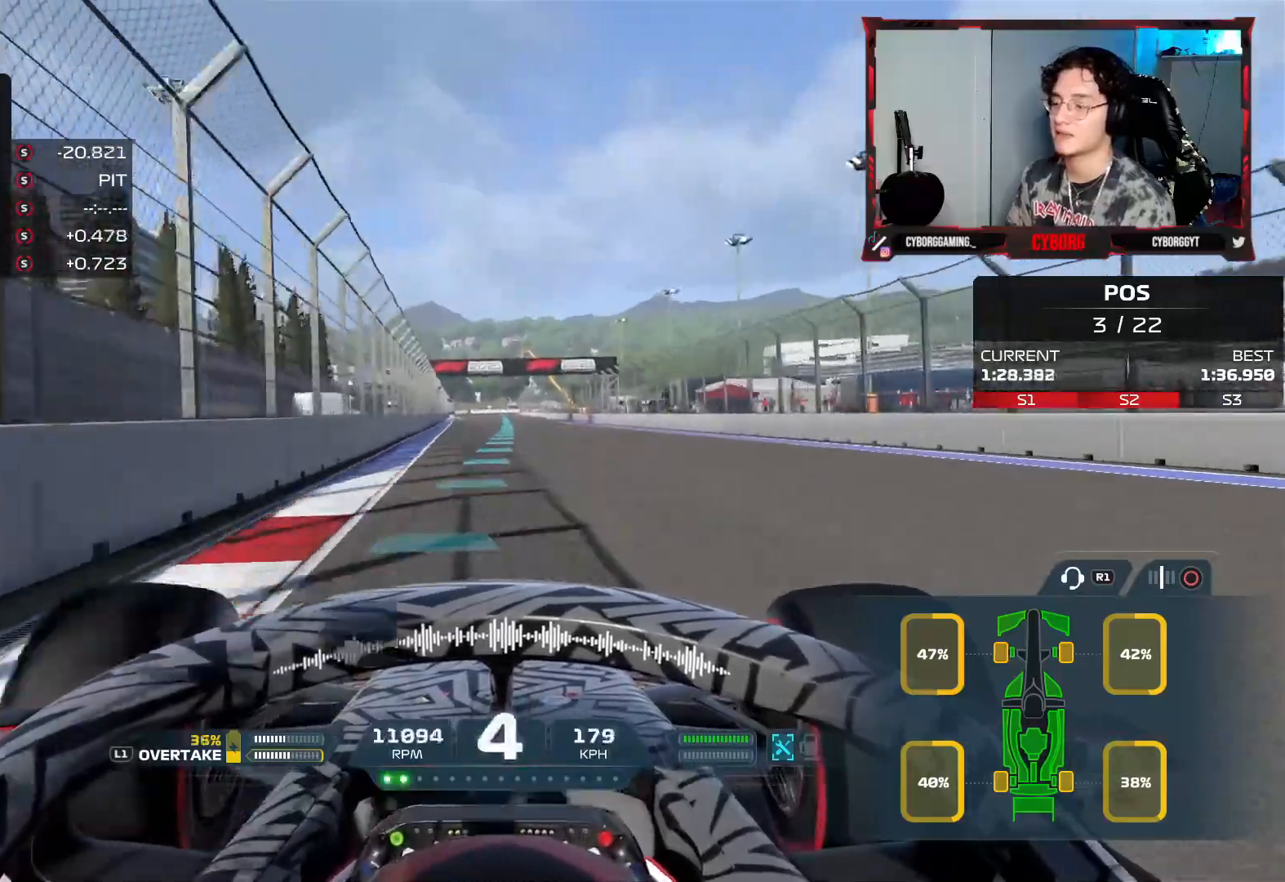
{"buttons": ["R2"], "left_stick": "center", "right_stick": "center", "events": [[183, "left_stick", "right"], [300, "CROSS", "down"], [300, "left_stick", "center"], [383, "CROSS", "up"]]}
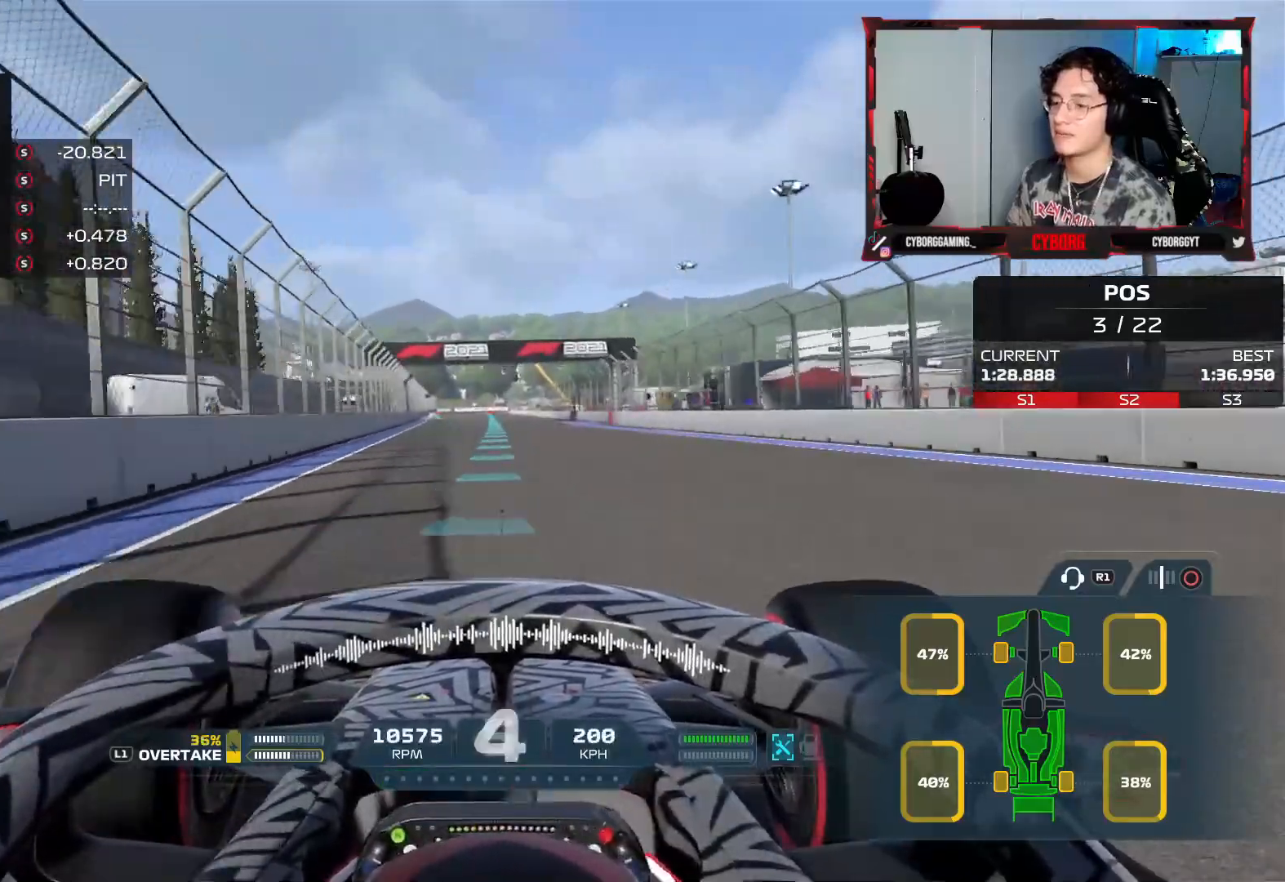
{"buttons": ["R2"], "left_stick": "left", "right_stick": "center", "events": [[33, "left_stick", "right"], [117, "left_stick", "center"], [483, "left_stick", "left"]]}
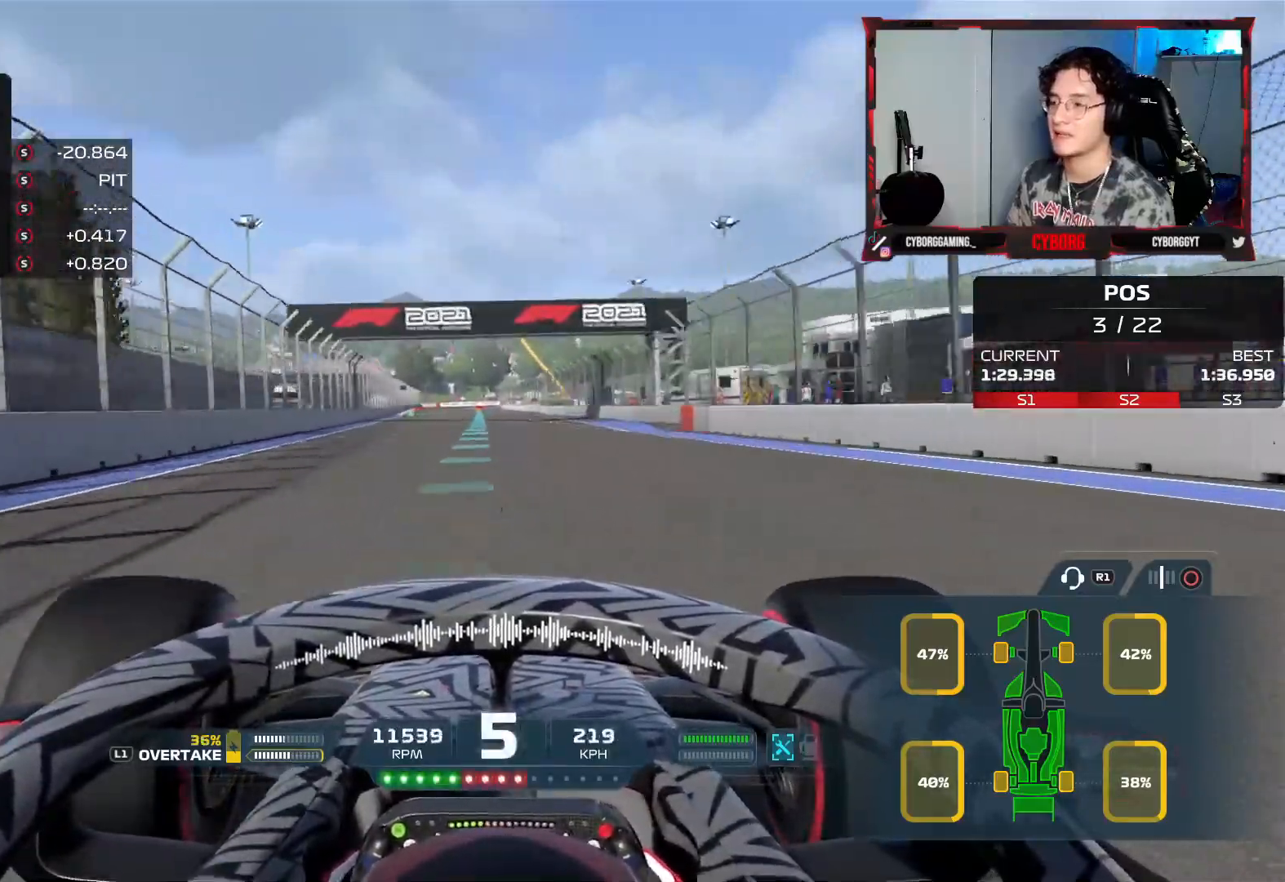
{"buttons": ["R2"], "left_stick": "center", "right_stick": "down", "events": [[100, "left_stick", "center"], [250, "CROSS", "down"], [367, "CROSS", "up"], [467, "right_stick", "down"]]}
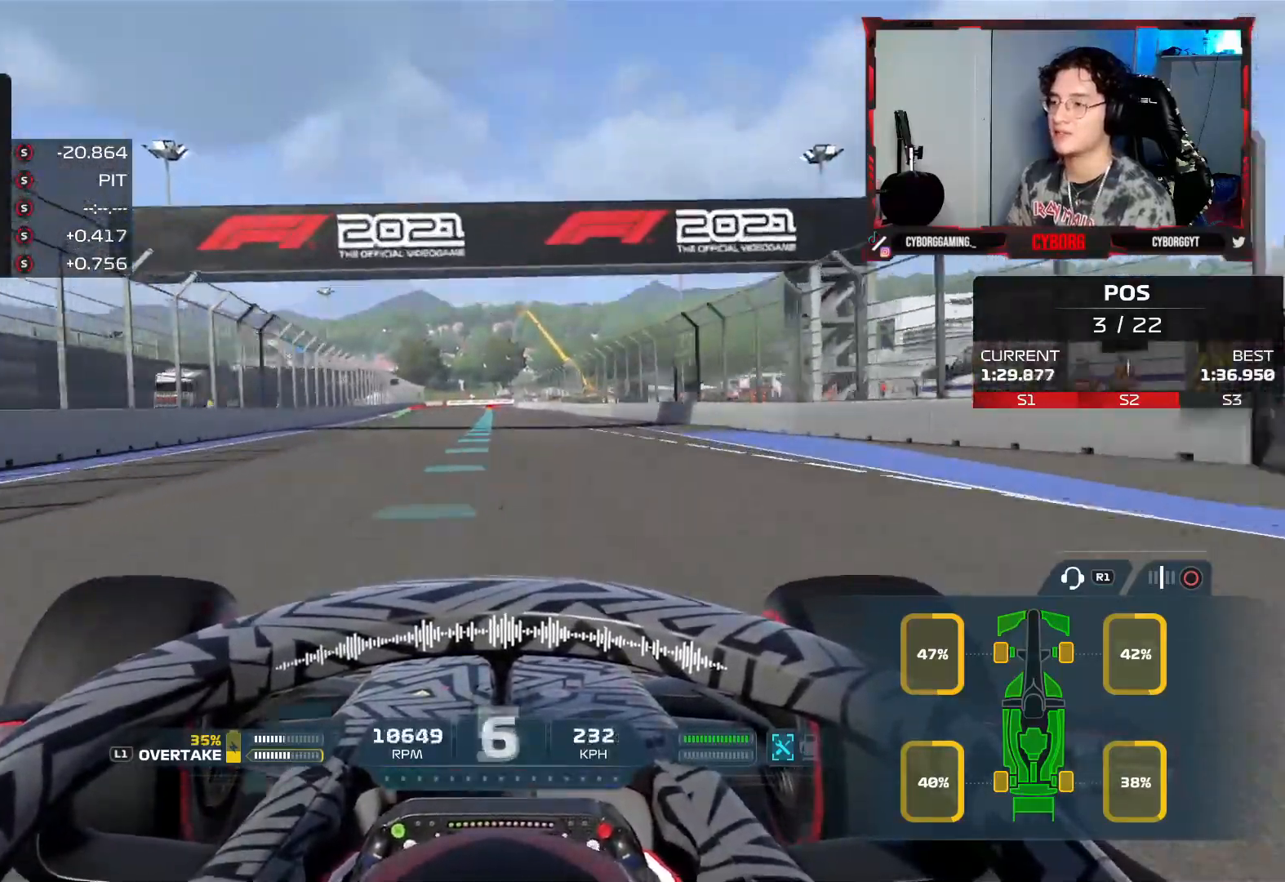
{"buttons": ["R2"], "left_stick": "center", "right_stick": "center", "events": [[250, "right_stick", "center"]]}
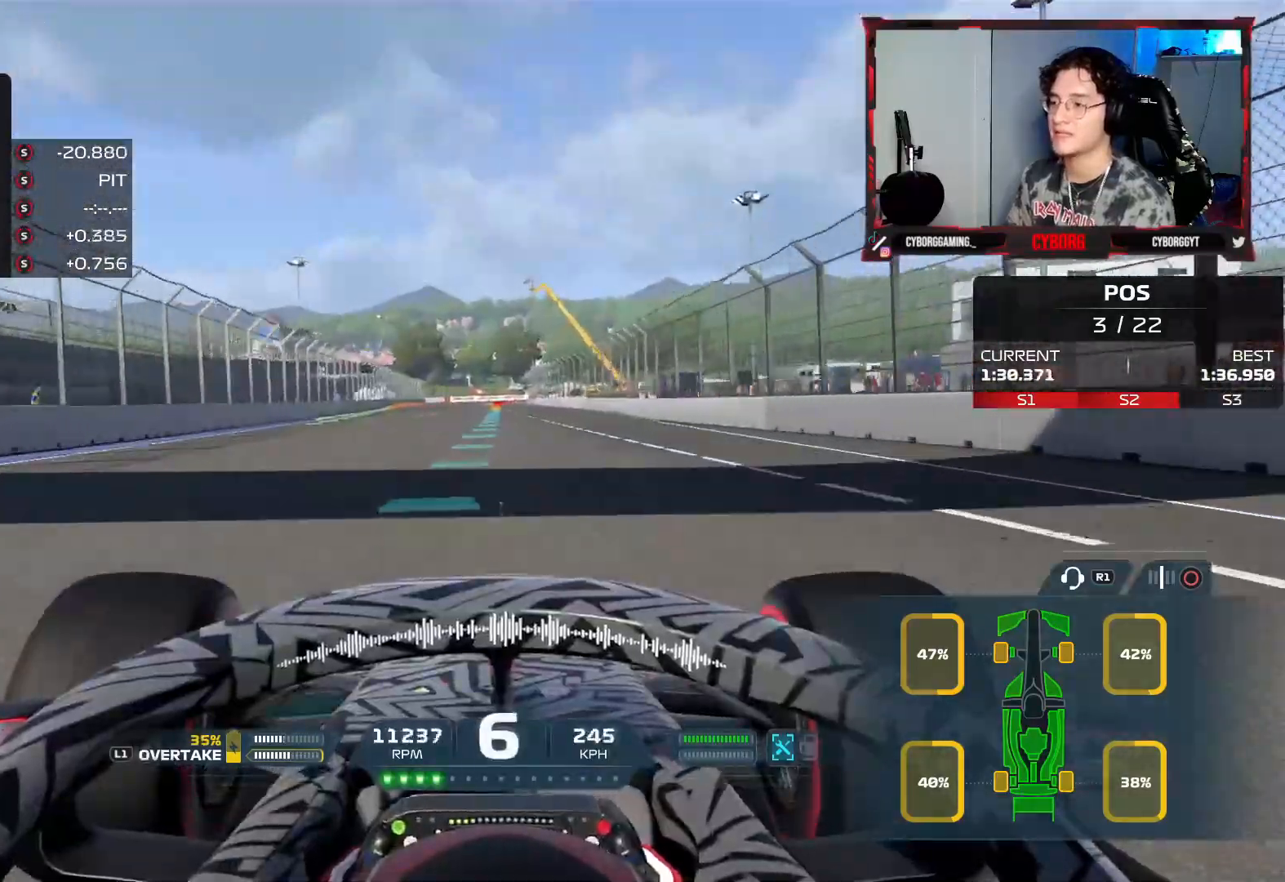
{"buttons": ["CROSS", "R2"], "left_stick": "center", "right_stick": "center", "events": [[250, "left_stick", "left"], [400, "left_stick", "center"], [467, "CROSS", "down"]]}
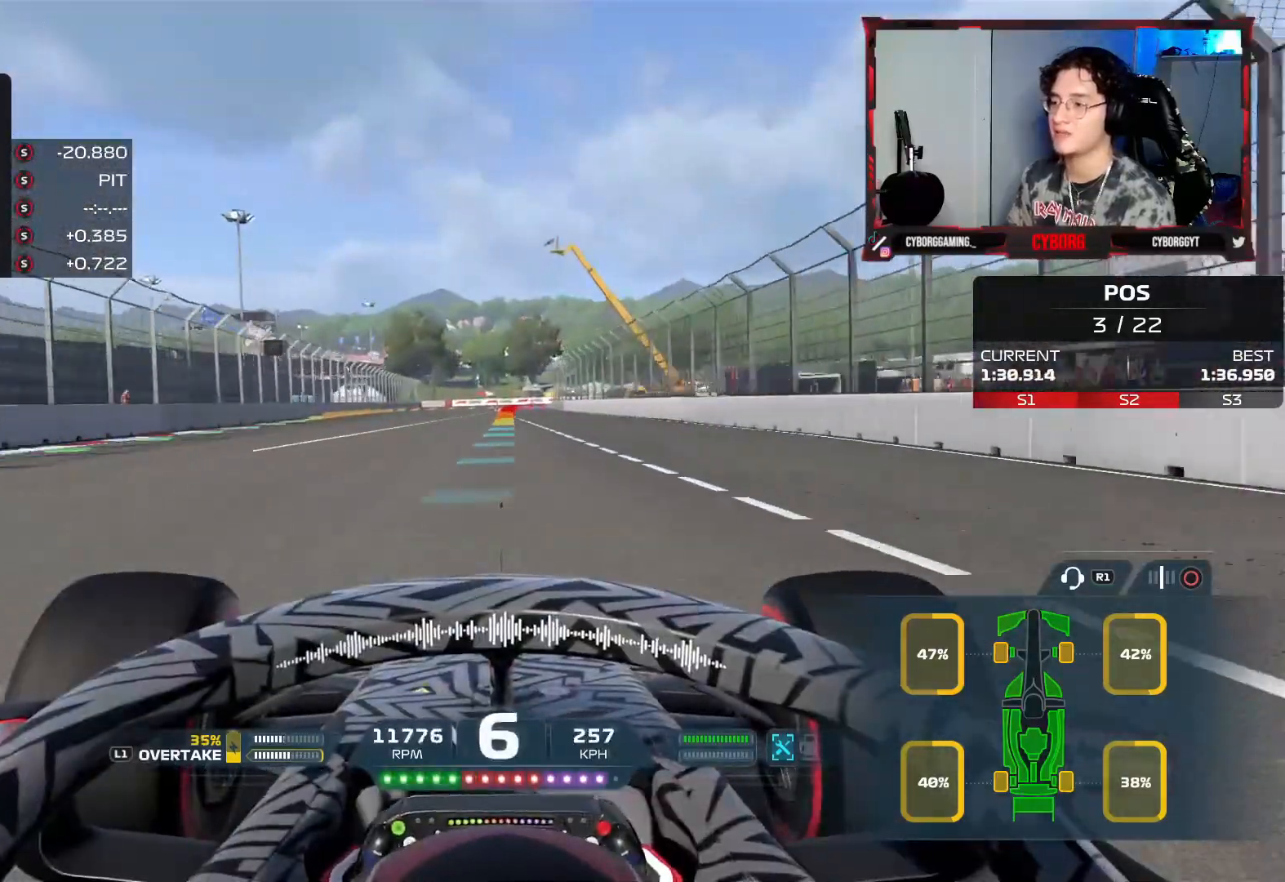
{"buttons": ["L1", "L2"], "left_stick": "center", "right_stick": "center", "events": [[167, "CROSS", "up"], [283, "L2", "down"], [300, "R2", "up"], [333, "SQUARE", "down"], [433, "L1", "down"], [433, "SQUARE", "up"]]}
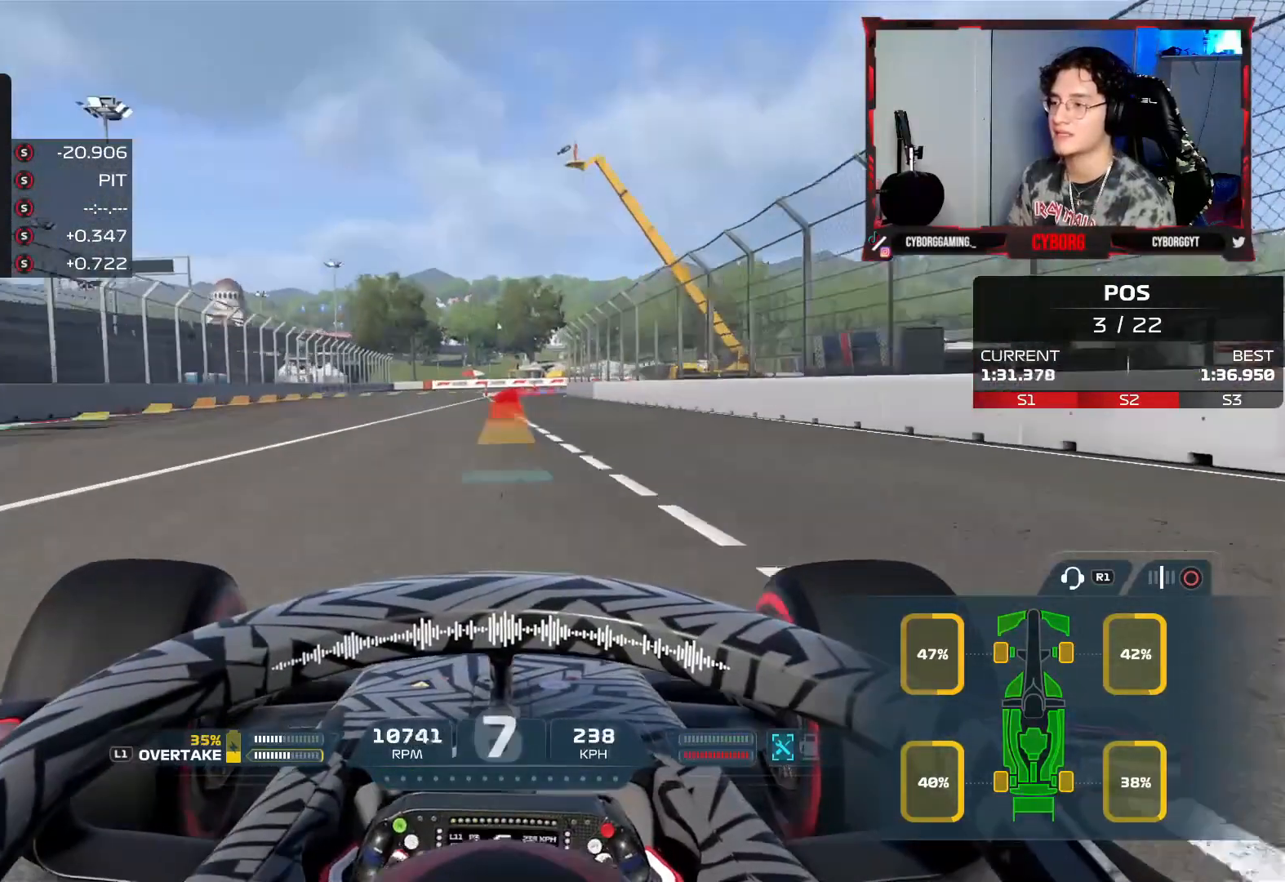
{"buttons": ["L1", "L2"], "left_stick": "center", "right_stick": "center", "events": [[83, "L1", "up"], [83, "SQUARE", "down"], [183, "SQUARE", "up"], [217, "L1", "down"], [333, "L1", "up"], [333, "SQUARE", "down"], [483, "L1", "down"], [483, "SQUARE", "up"]]}
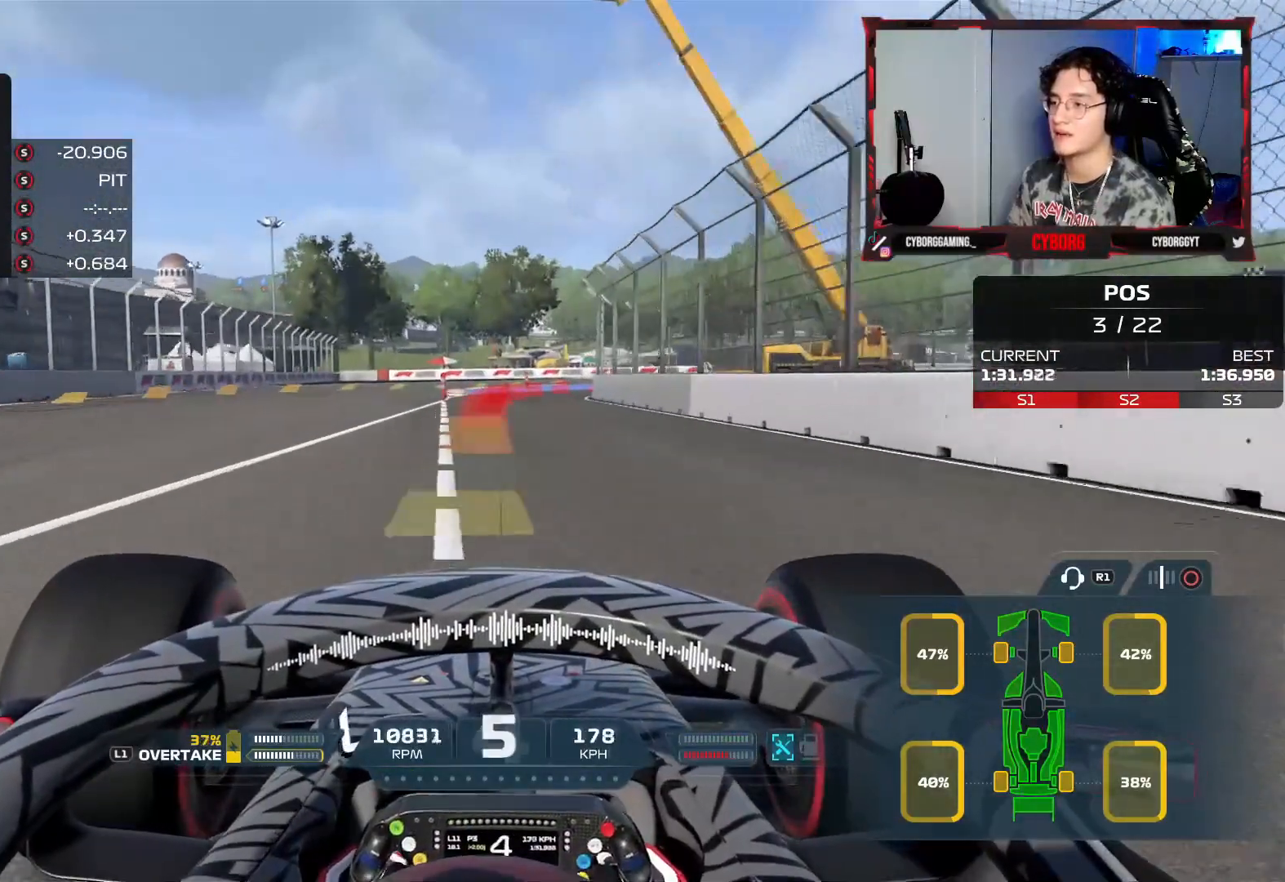
{"buttons": ["SQUARE", "L2"], "left_stick": "right", "right_stick": "center", "events": [[100, "L1", "up"], [150, "L1", "down"], [233, "L1", "up"], [233, "SQUARE", "down"], [333, "SQUARE", "up"], [383, "L1", "down"], [400, "left_stick", "right"], [483, "L1", "up"], [483, "SQUARE", "down"]]}
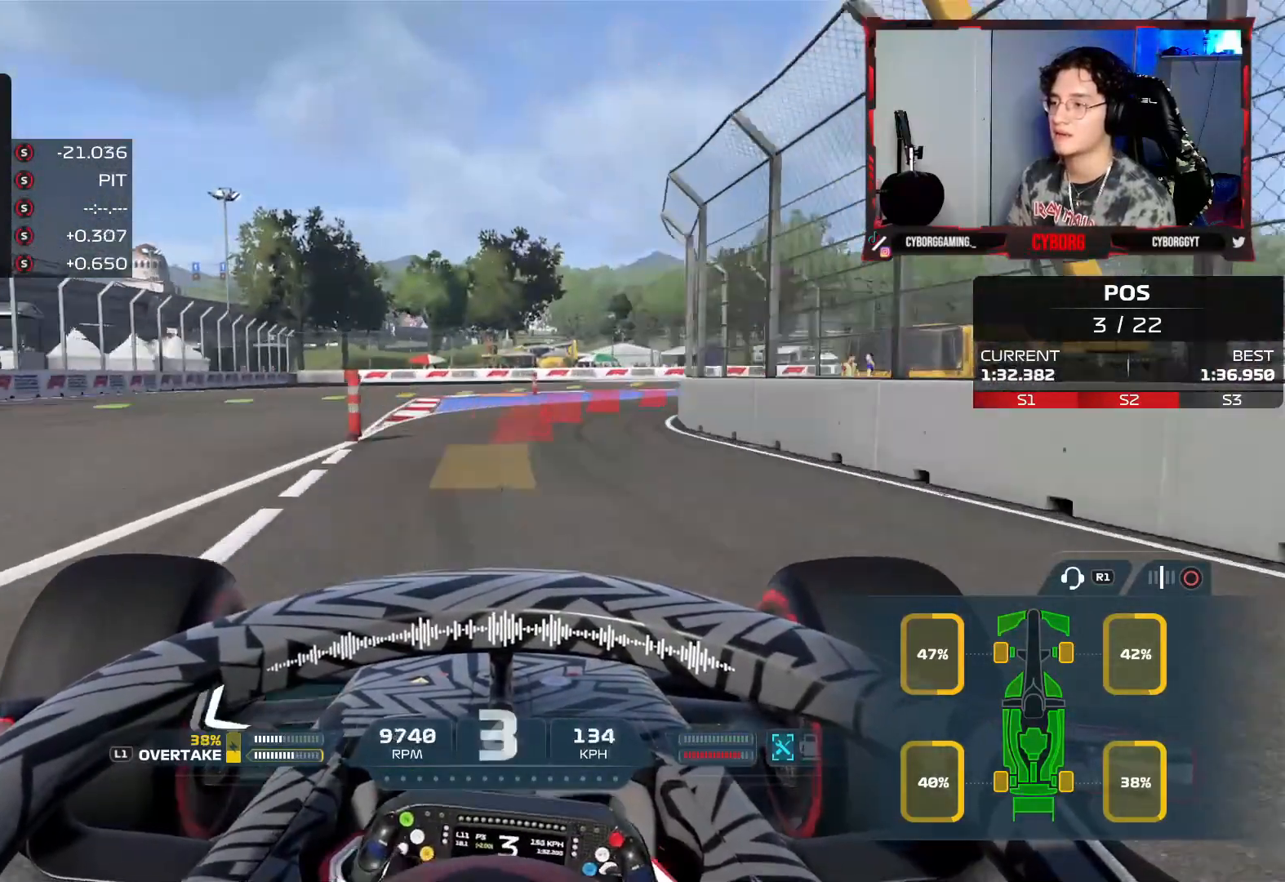
{"buttons": ["L2"], "left_stick": "right", "right_stick": "center"}
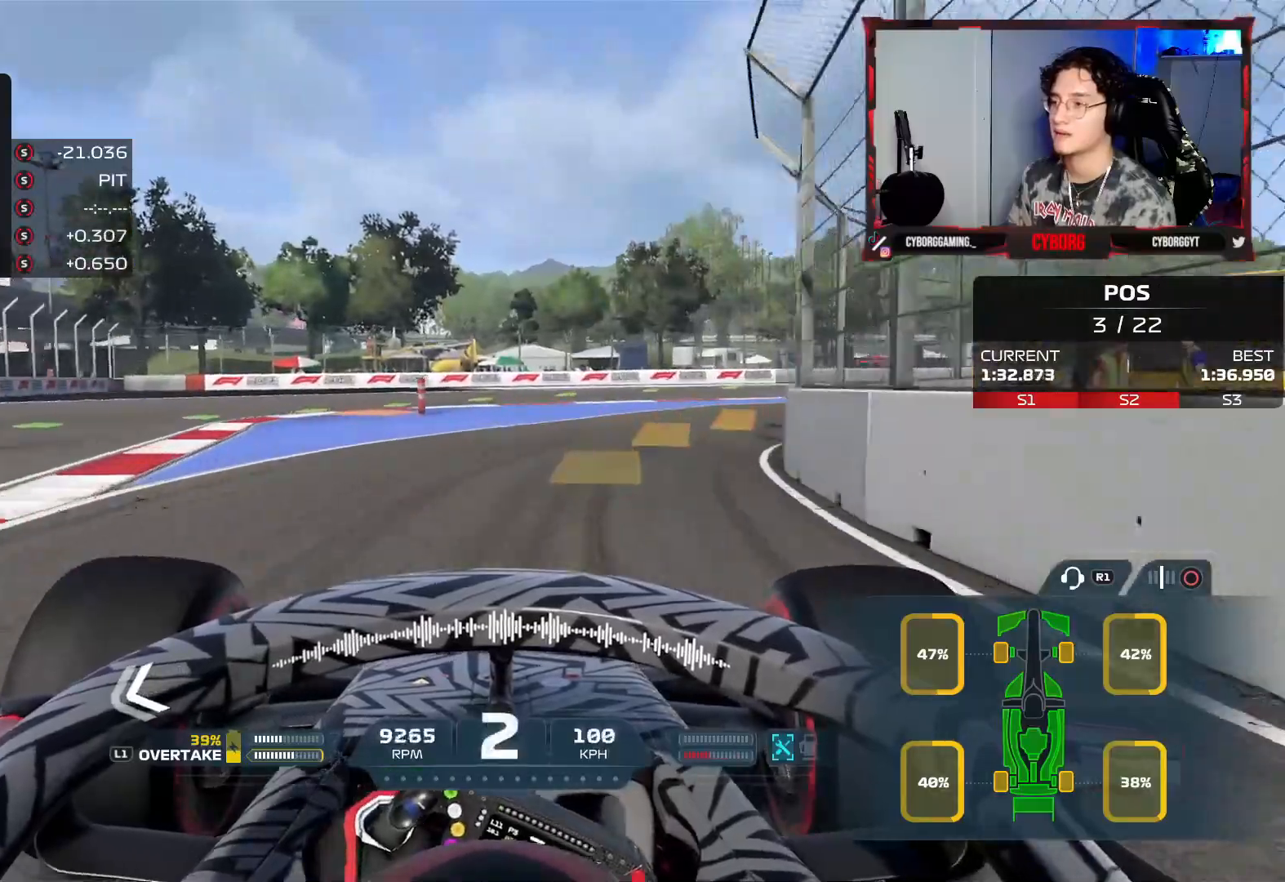
{"buttons": [], "left_stick": "right", "right_stick": "center", "events": [[250, "L2", "up"]]}
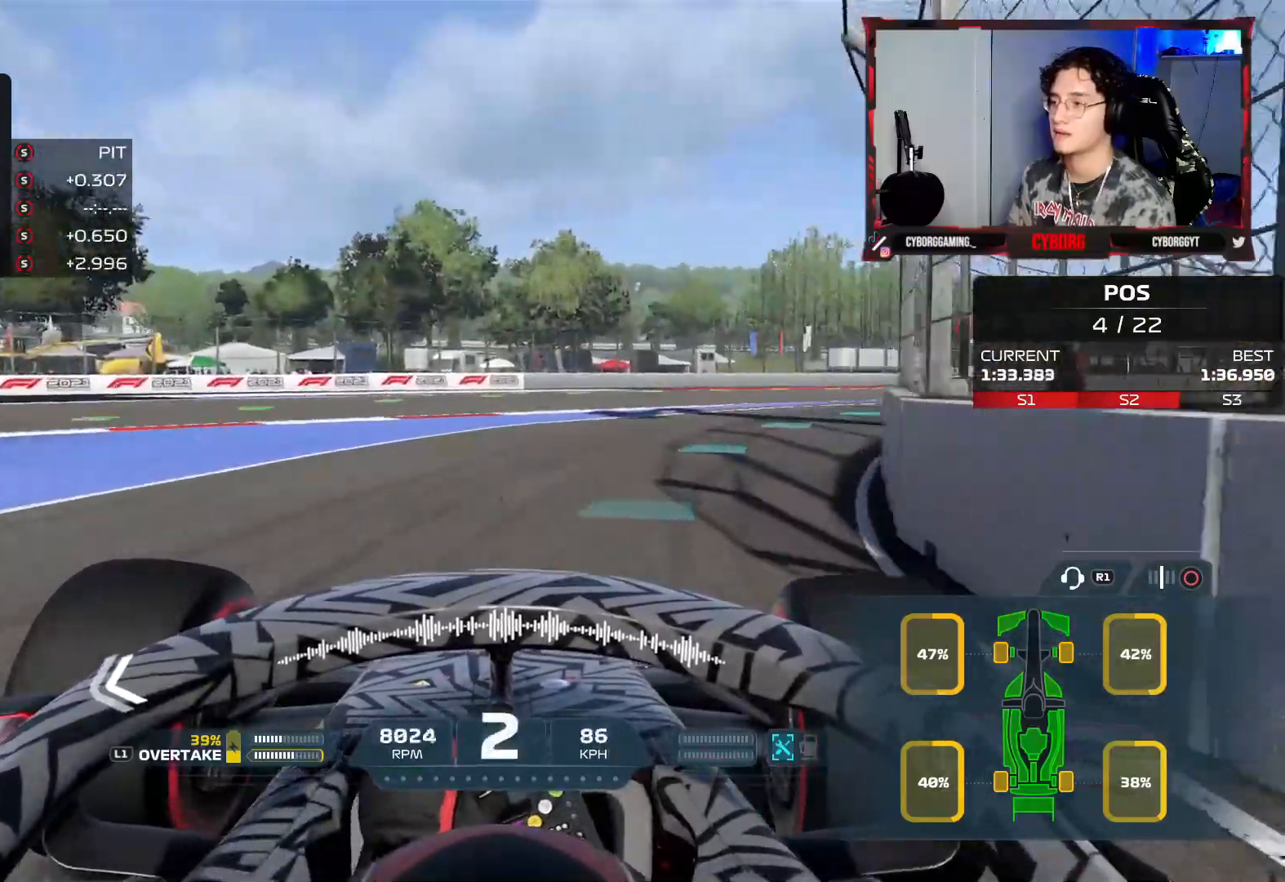
{"buttons": ["R2"], "left_stick": "right", "right_stick": "center", "events": [[367, "R2", "down"]]}